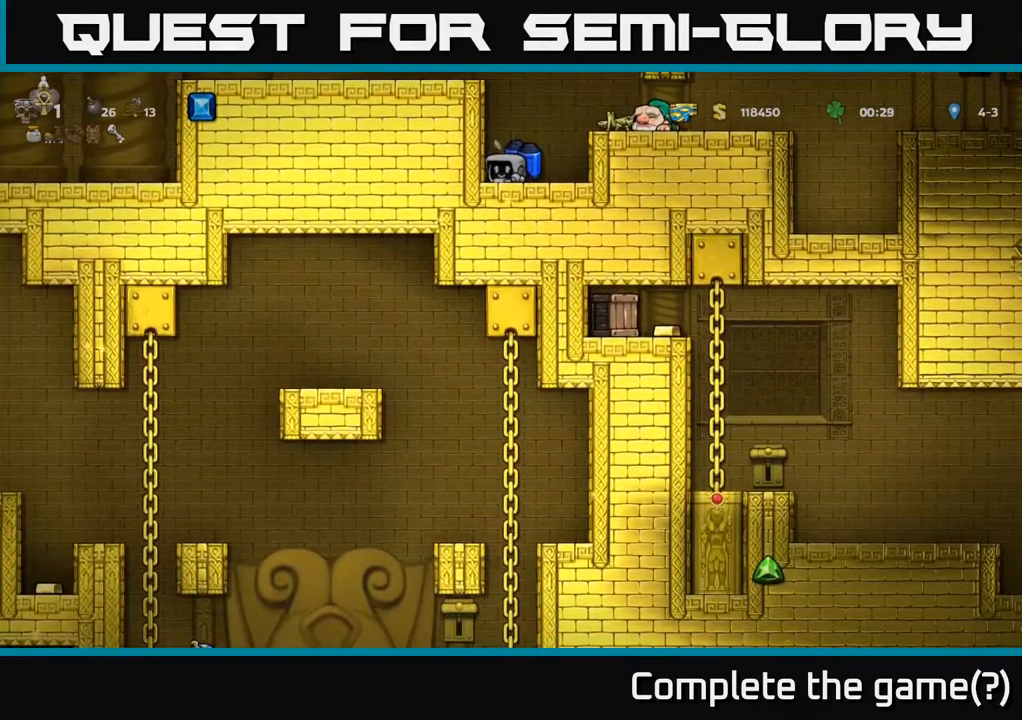
Gameplay with a controller (Xbox layout); each line is a JSON object with the inputs held at the frame after it. "events" lists button and stick changes between this image and that frame as [ms after this image, input, new state], when the widget could be followed in between.
{"buttons": ["DPAD_DOWN"], "left_stick": "center", "right_stick": "center", "events": []}
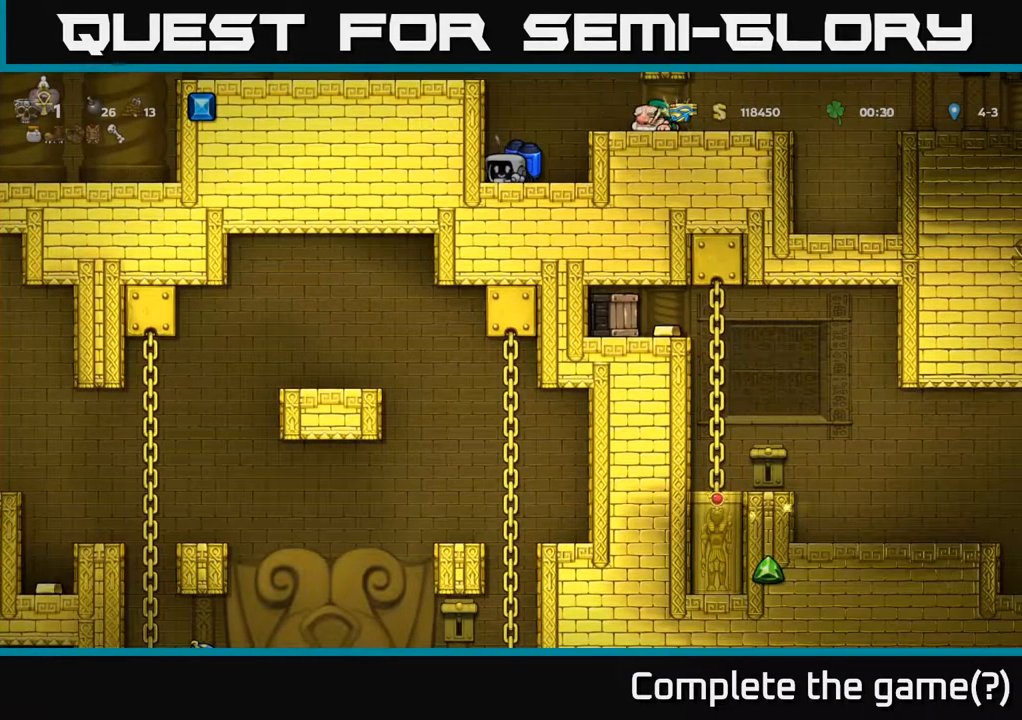
{"buttons": ["DPAD_DOWN"], "left_stick": "center", "right_stick": "center", "events": []}
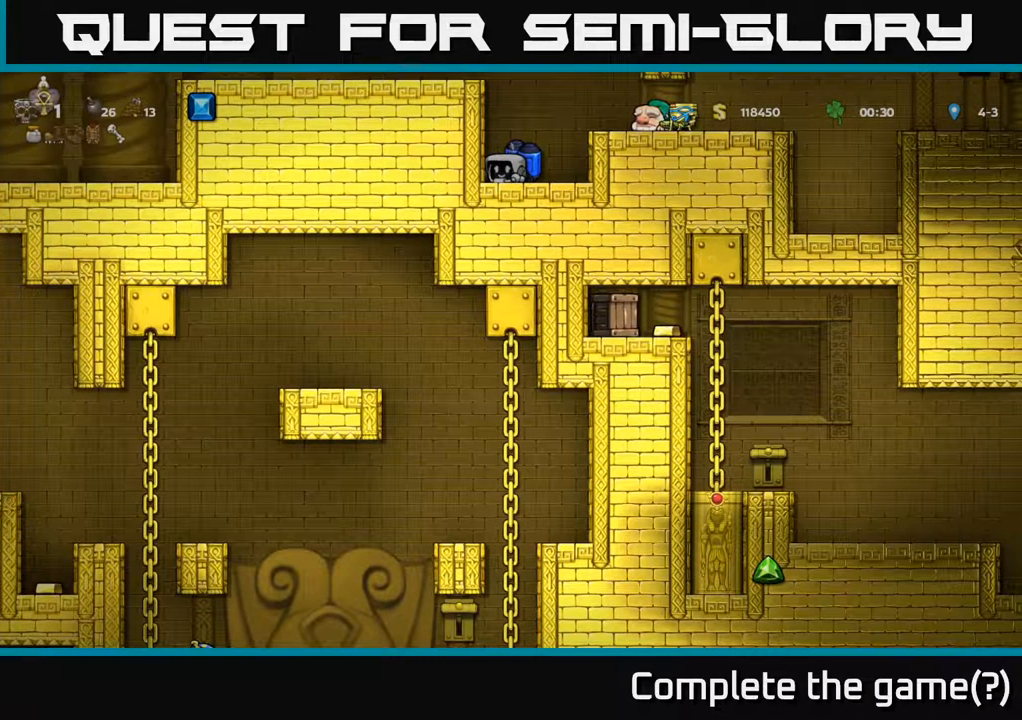
{"buttons": ["DPAD_DOWN"], "left_stick": "center", "right_stick": "center", "events": []}
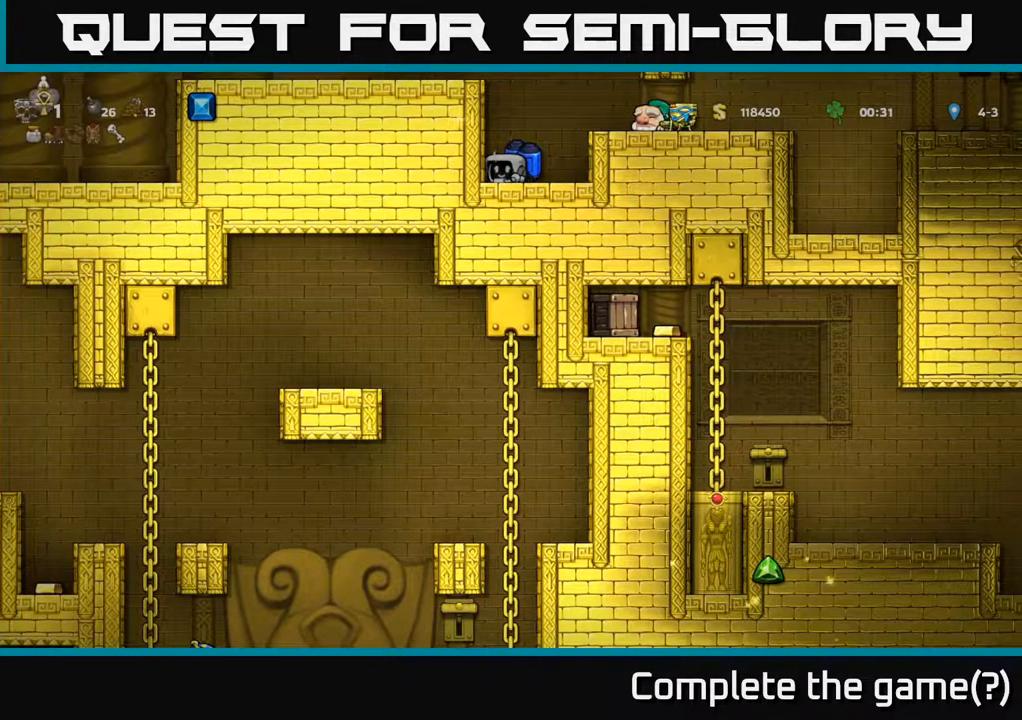
{"buttons": ["DPAD_DOWN"], "left_stick": "center", "right_stick": "center", "events": []}
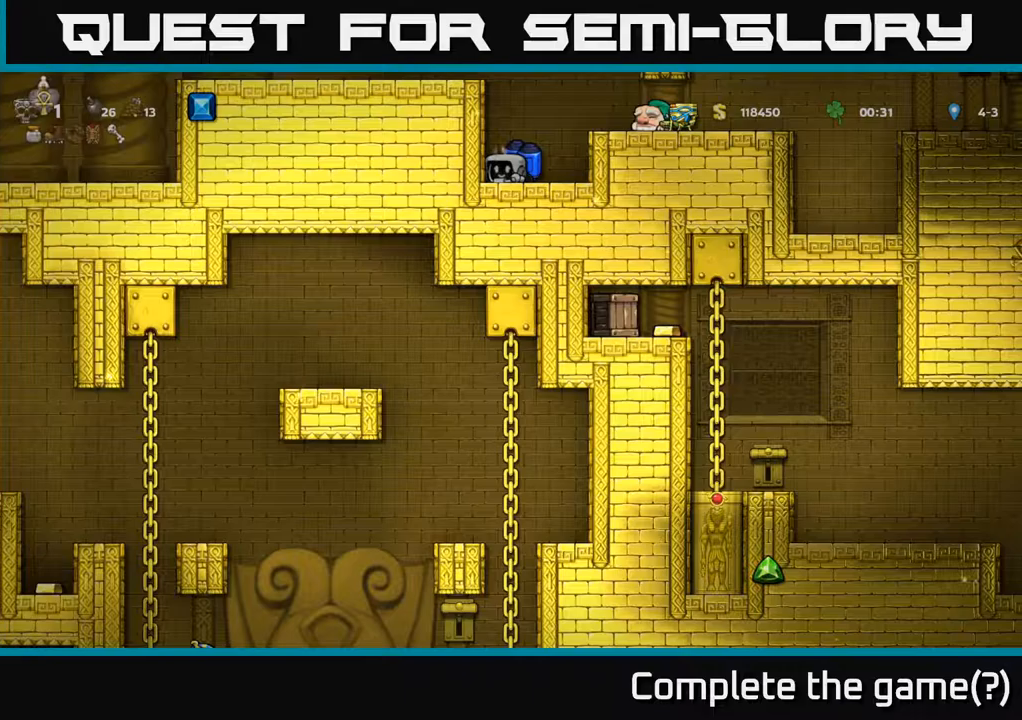
{"buttons": [], "left_stick": "center", "right_stick": "center", "events": [[400, "DPAD_DOWN", "up"]]}
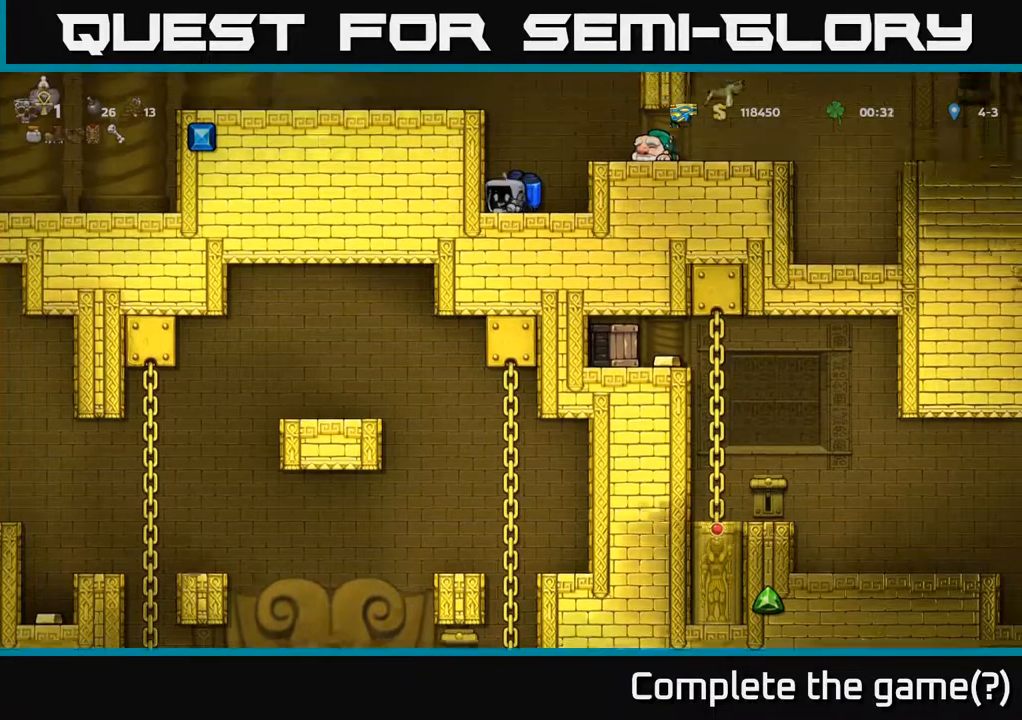
{"buttons": [], "left_stick": "center", "right_stick": "center", "events": []}
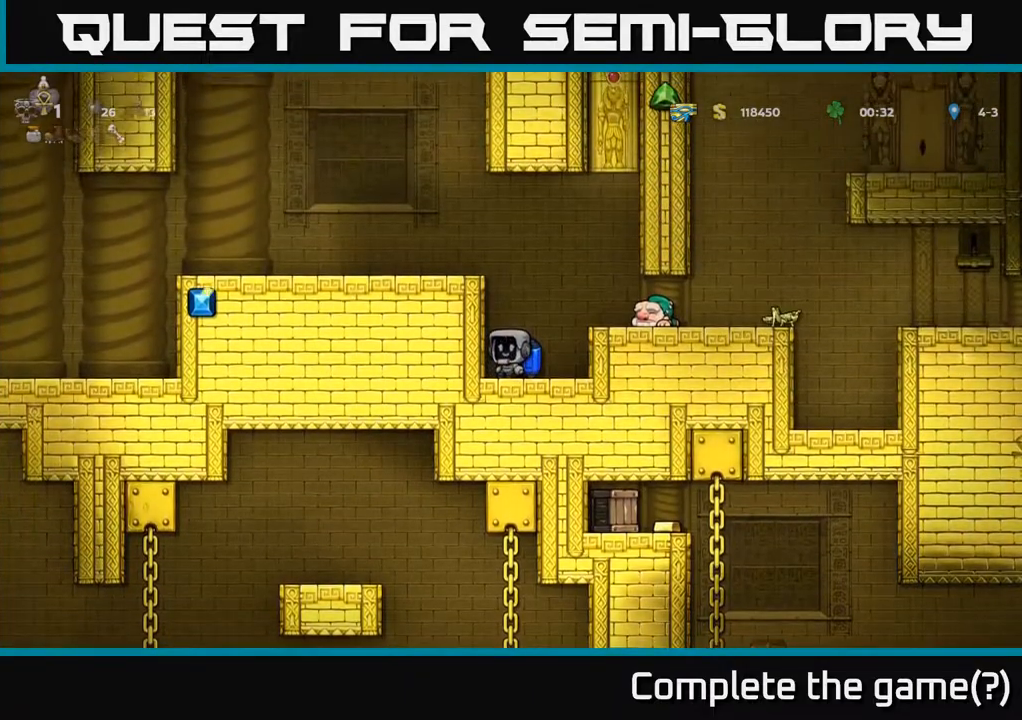
{"buttons": [], "left_stick": "center", "right_stick": "center", "events": []}
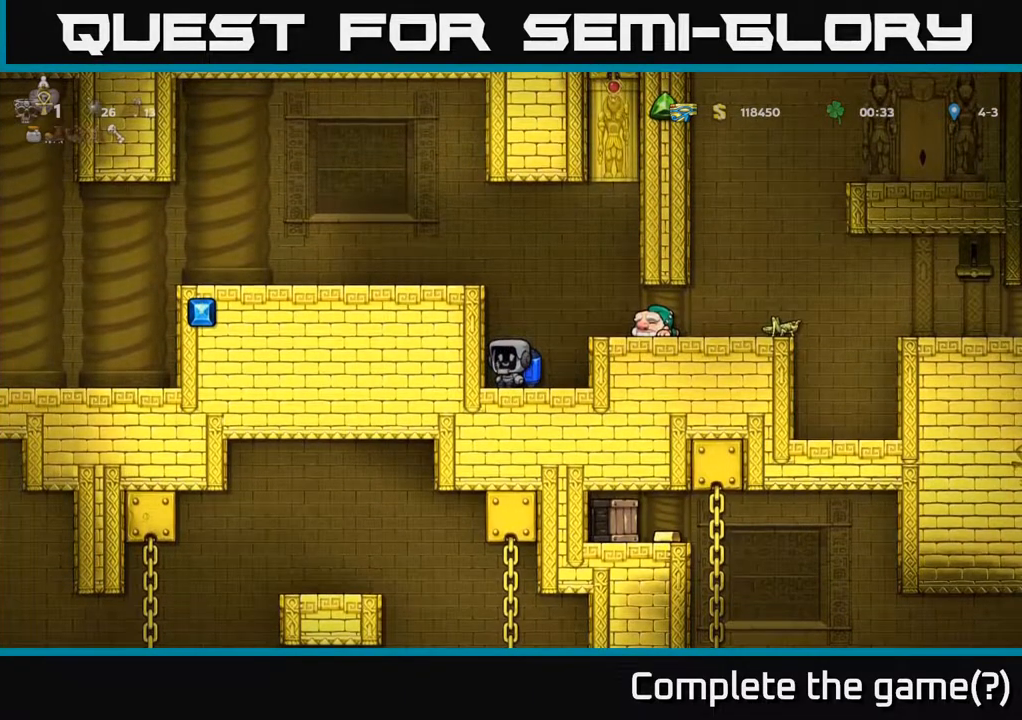
{"buttons": ["DPAD_DOWN"], "left_stick": "center", "right_stick": "center", "events": [[100, "DPAD_RIGHT", "down"], [200, "DPAD_DOWN", "down"], [233, "DPAD_RIGHT", "up"]]}
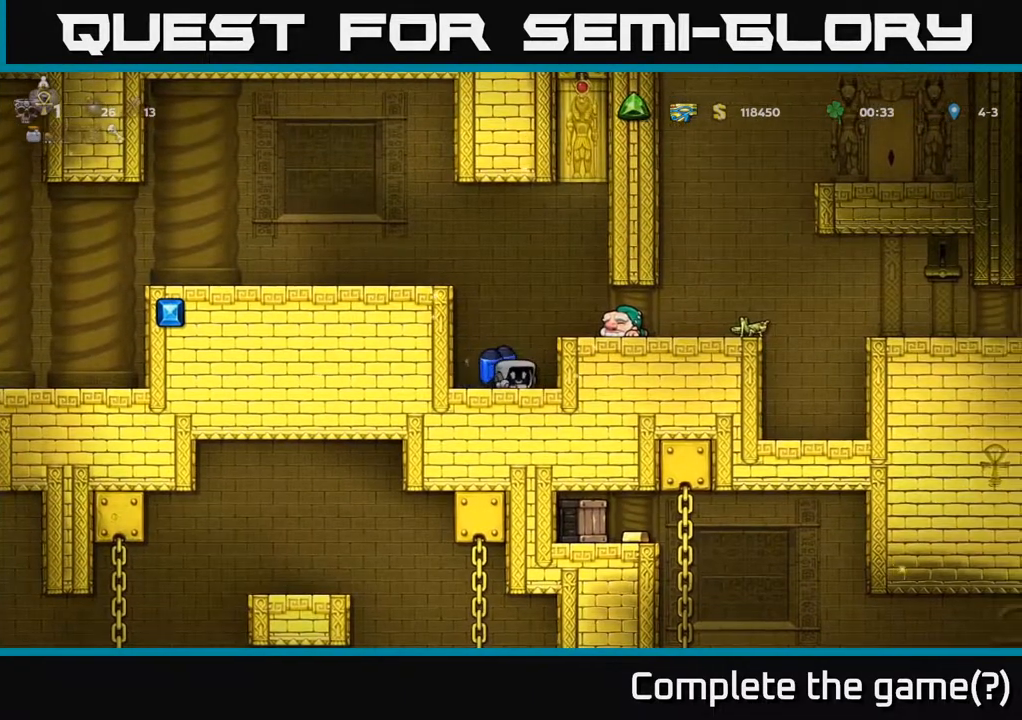
{"buttons": ["DPAD_DOWN"], "left_stick": "center", "right_stick": "center", "events": []}
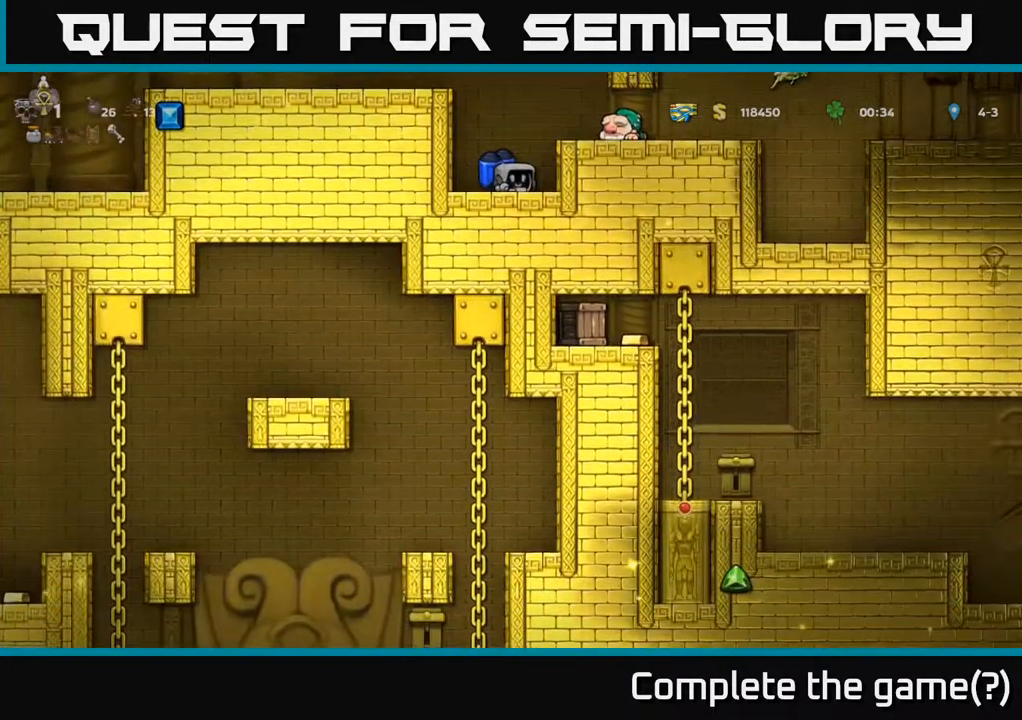
{"buttons": ["DPAD_DOWN"], "left_stick": "center", "right_stick": "center", "events": []}
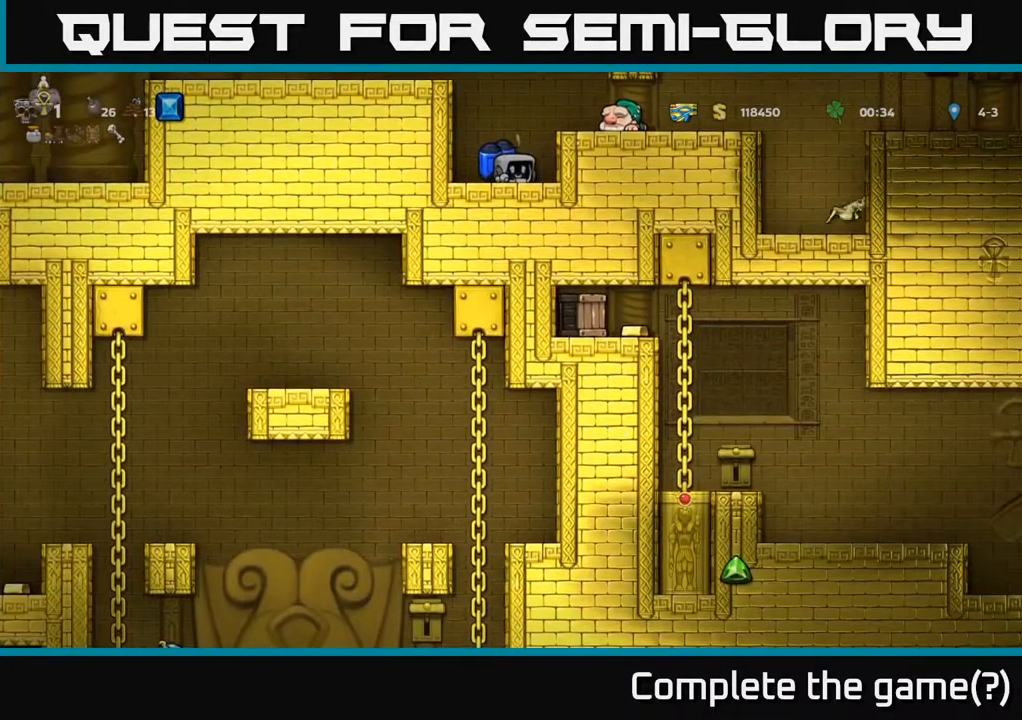
{"buttons": ["A"], "left_stick": "center", "right_stick": "center", "events": [[367, "DPAD_DOWN", "up"], [483, "A", "down"]]}
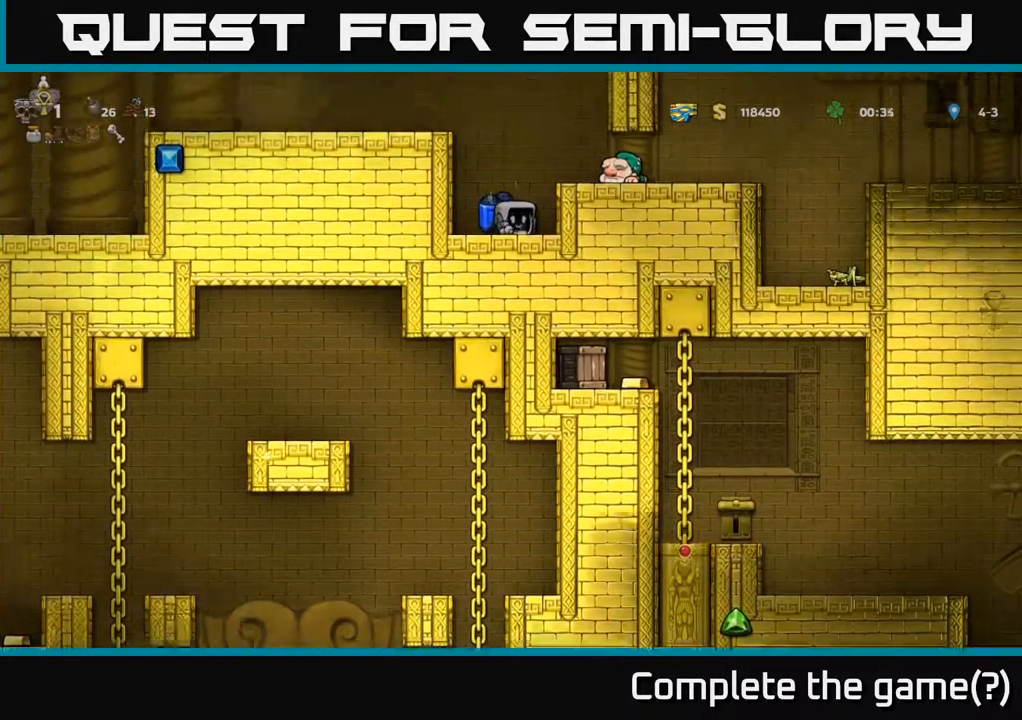
{"buttons": ["DPAD_LEFT"], "left_stick": "center", "right_stick": "center", "events": [[83, "A", "up"], [200, "A", "down"], [217, "DPAD_LEFT", "down"], [283, "A", "up"]]}
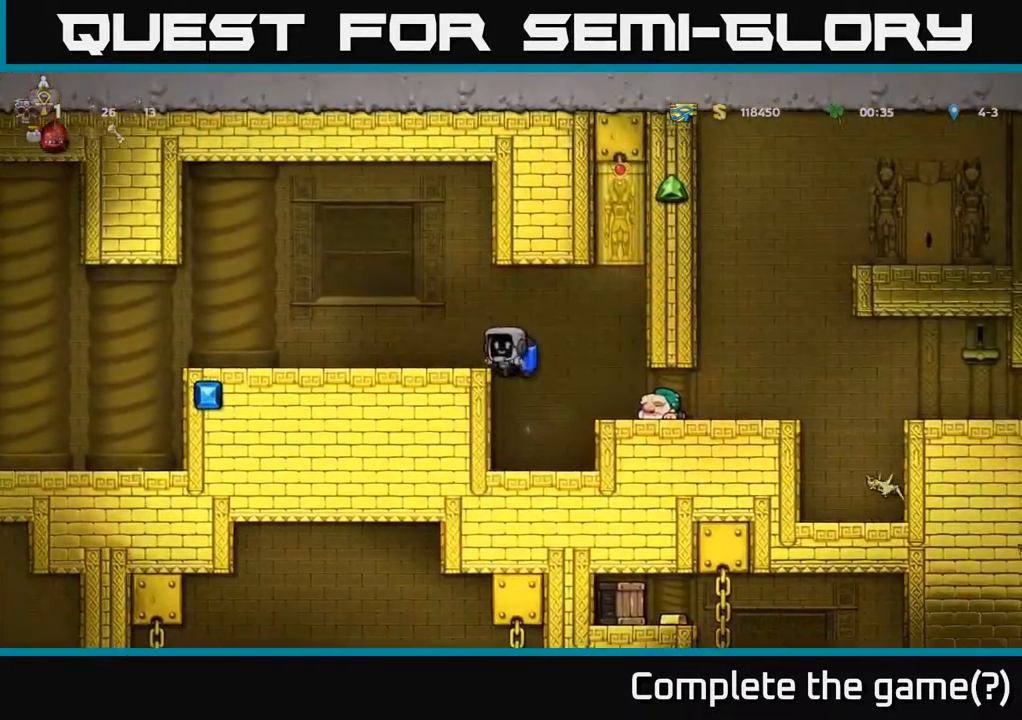
{"buttons": ["DPAD_LEFT"], "left_stick": "center", "right_stick": "center", "events": [[250, "A", "down"], [333, "A", "up"]]}
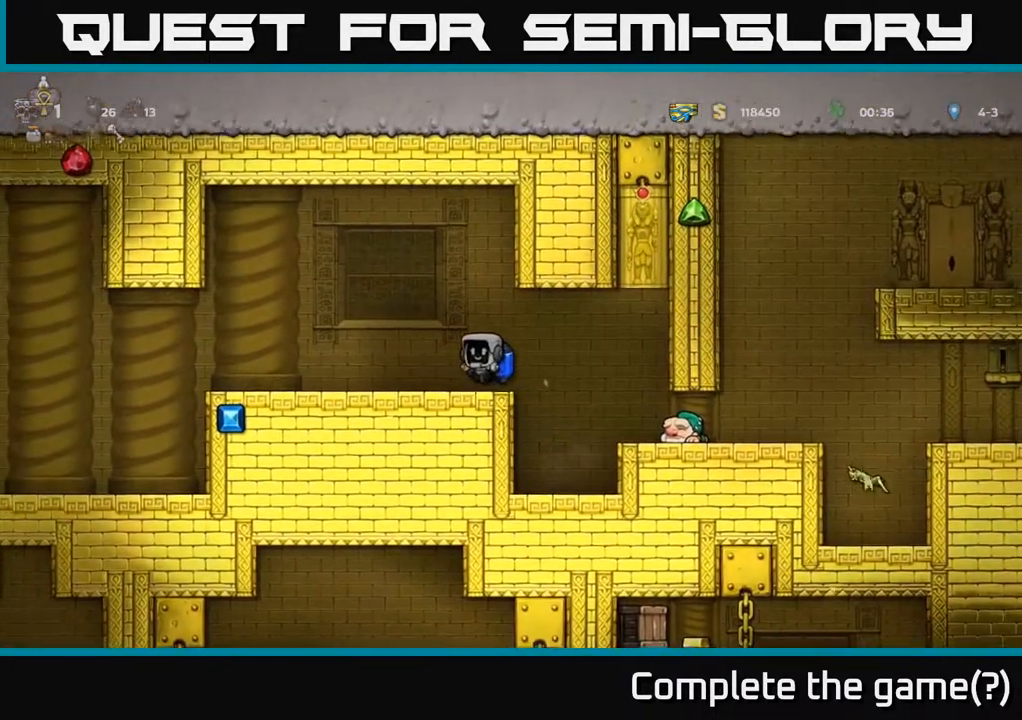
{"buttons": ["DPAD_DOWN"], "left_stick": "center", "right_stick": "center", "events": [[267, "DPAD_LEFT", "up"], [300, "DPAD_DOWN", "down"]]}
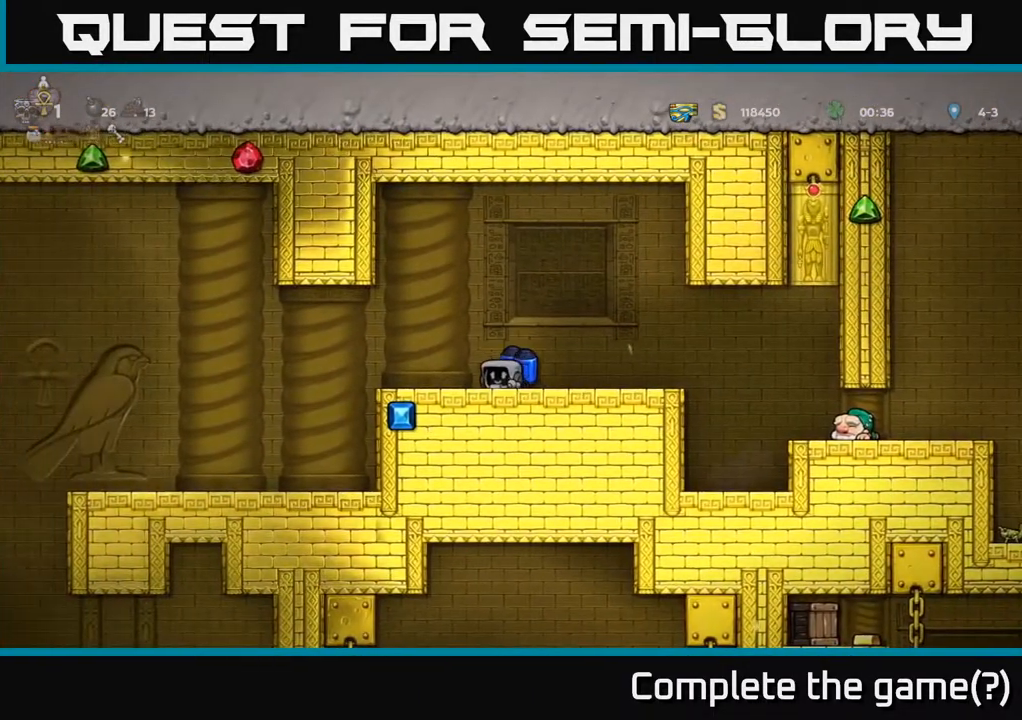
{"buttons": ["DPAD_DOWN"], "left_stick": "center", "right_stick": "center", "events": []}
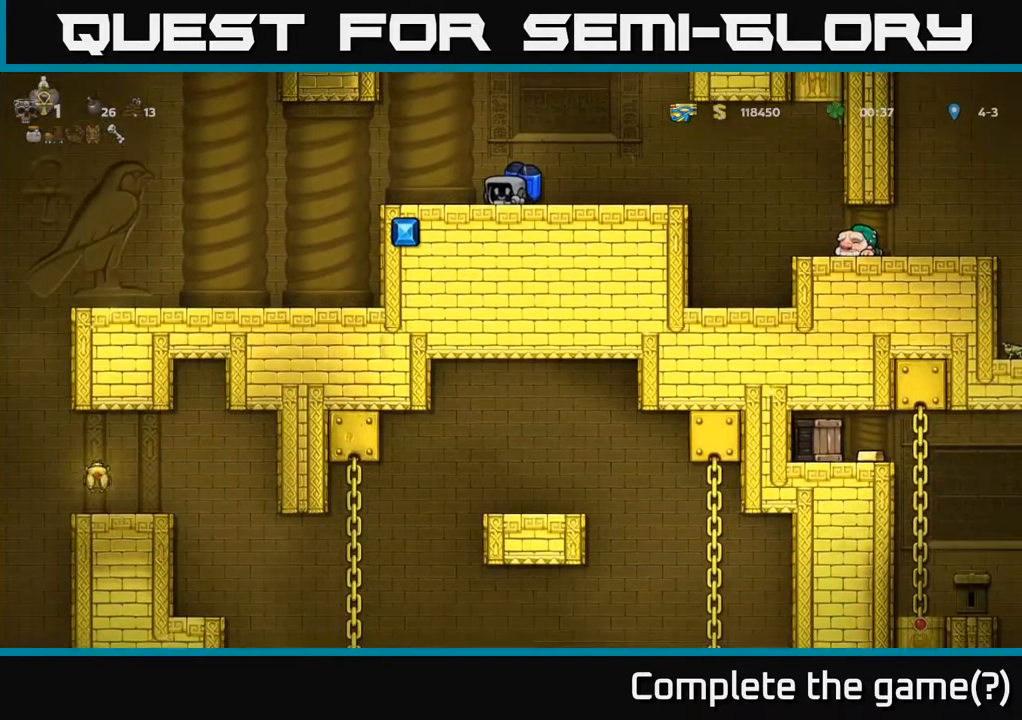
{"buttons": ["DPAD_LEFT"], "left_stick": "center", "right_stick": "center", "events": [[467, "DPAD_DOWN", "up"], [467, "DPAD_LEFT", "down"]]}
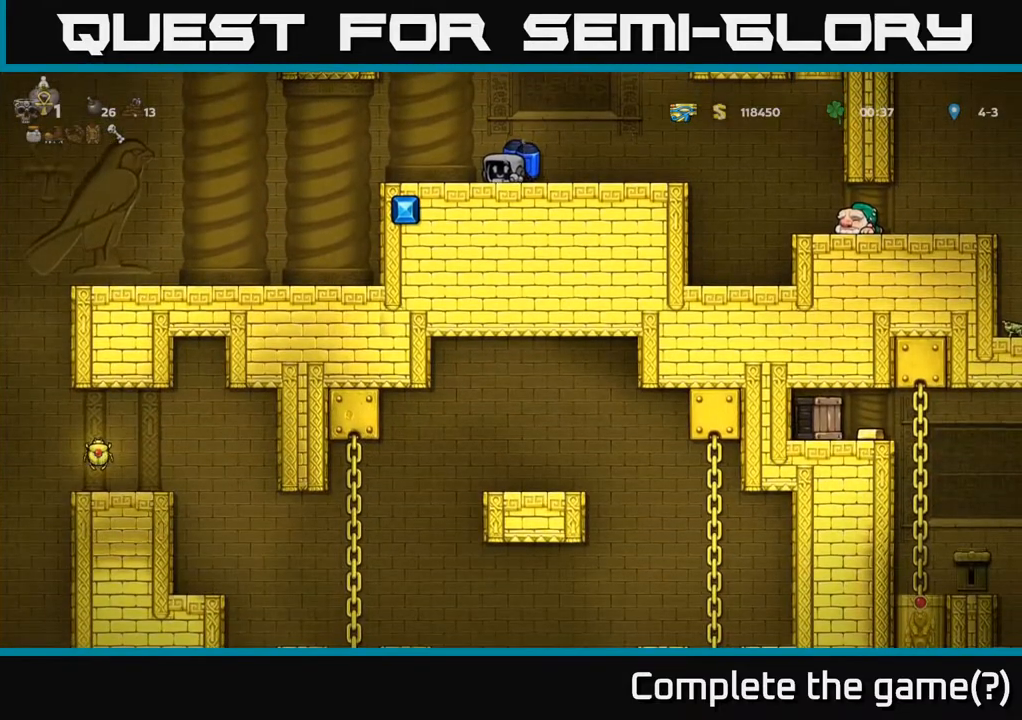
{"buttons": [], "left_stick": "center", "right_stick": "center", "events": [[500, "DPAD_LEFT", "up"]]}
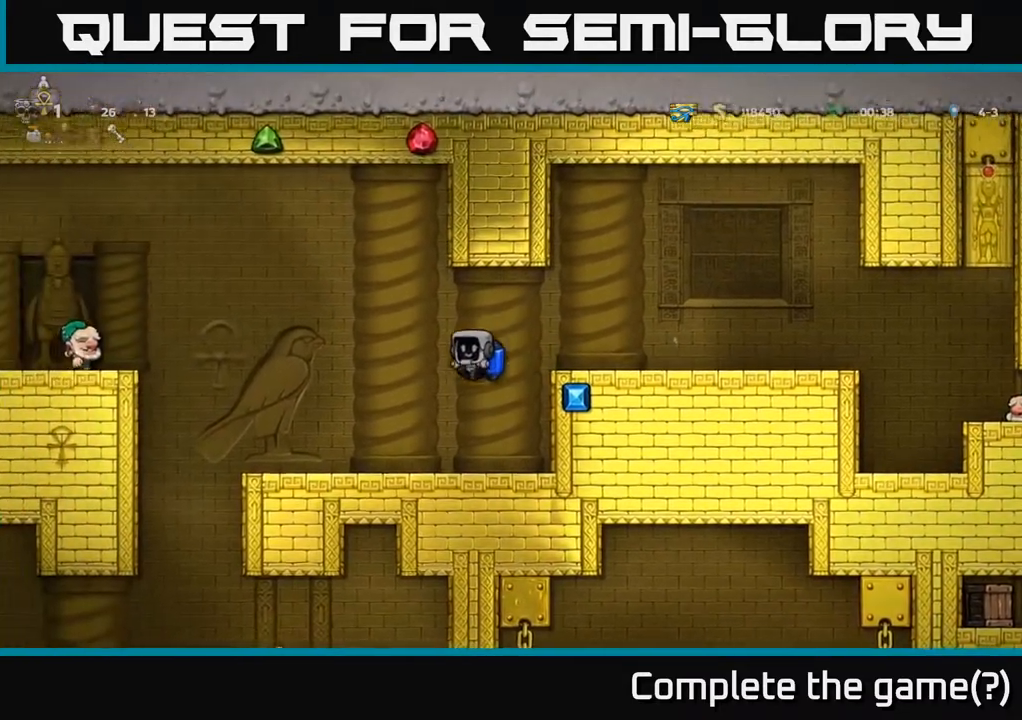
{"buttons": ["A", "DPAD_RIGHT"], "left_stick": "center", "right_stick": "center", "events": [[333, "DPAD_RIGHT", "down"], [383, "A", "down"]]}
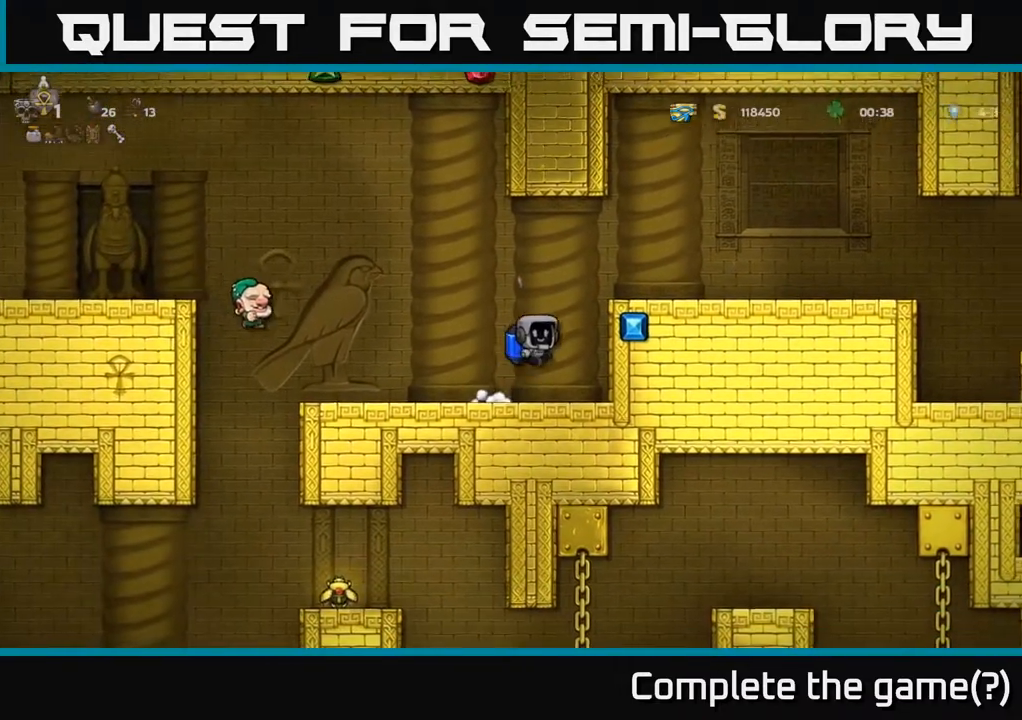
{"buttons": ["DPAD_RIGHT"], "left_stick": "center", "right_stick": "center", "events": [[17, "A", "up"], [33, "DPAD_RIGHT", "up"], [67, "A", "down"], [117, "DPAD_RIGHT", "down"], [233, "A", "up"]]}
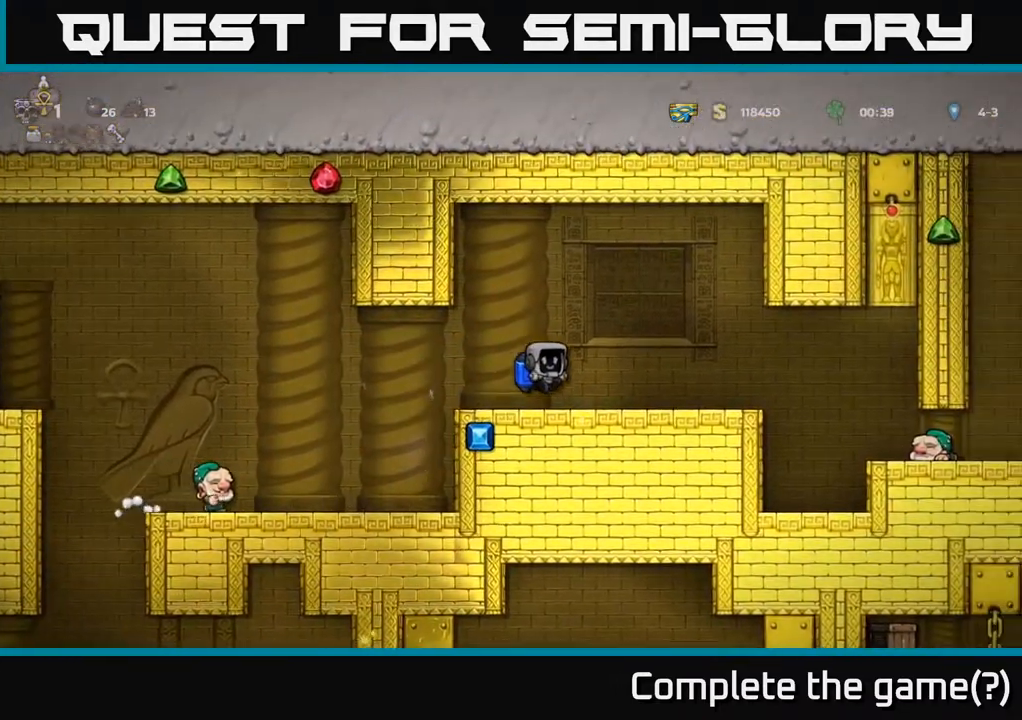
{"buttons": [], "left_stick": "center", "right_stick": "center", "events": [[200, "DPAD_RIGHT", "up"], [250, "DPAD_LEFT", "down"], [350, "DPAD_LEFT", "up"]]}
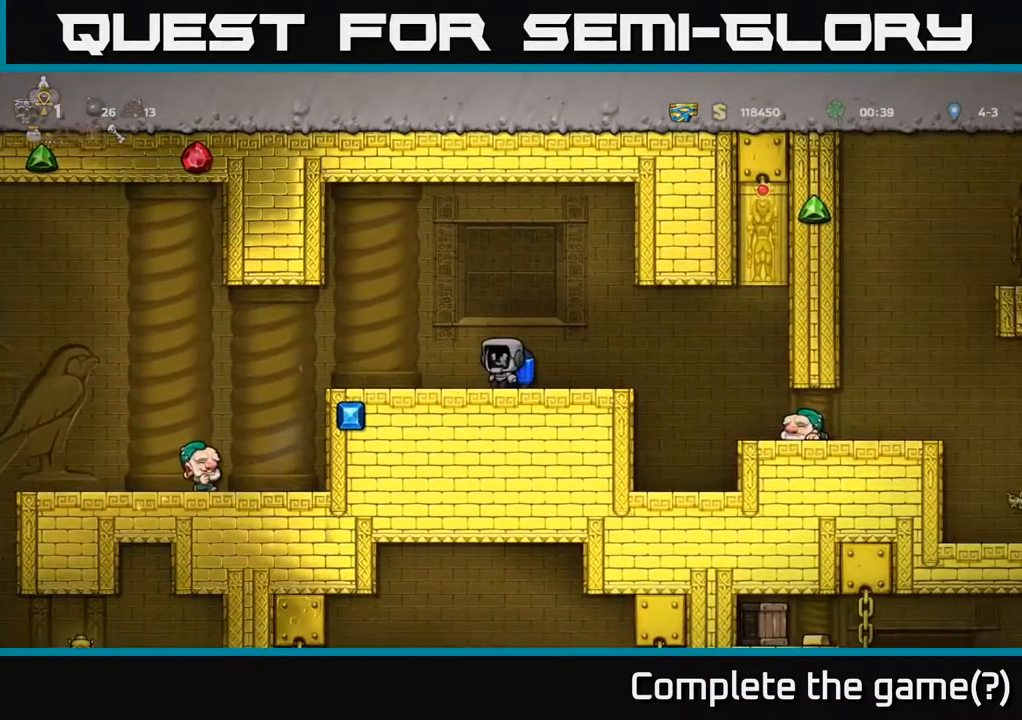
{"buttons": [], "left_stick": "center", "right_stick": "center", "events": []}
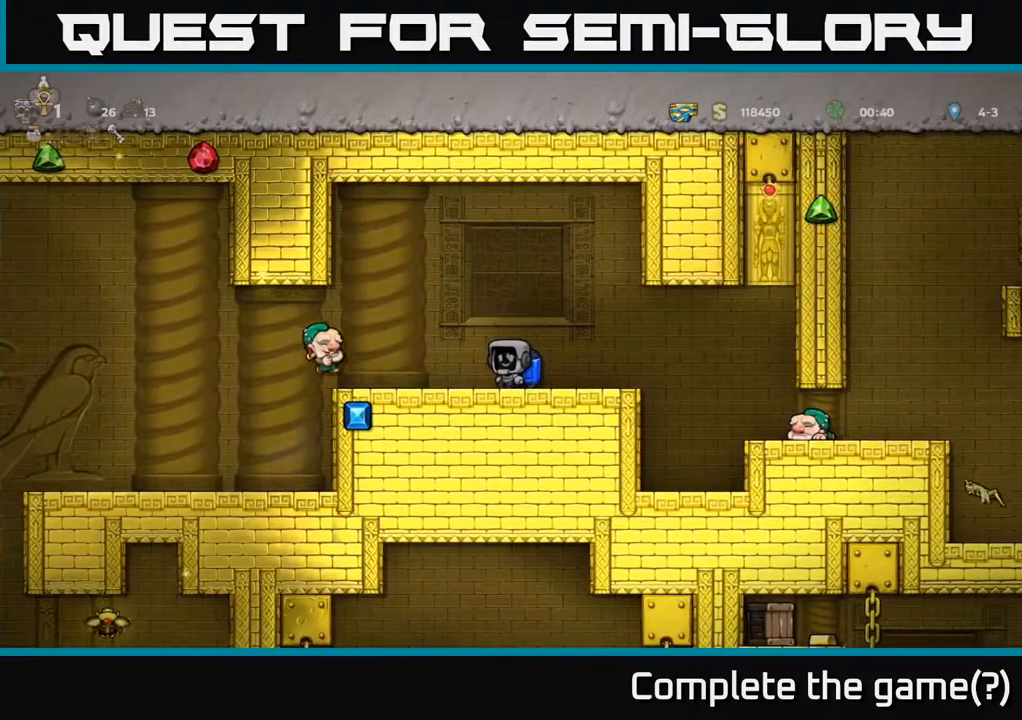
{"buttons": [], "left_stick": "center", "right_stick": "center", "events": [[67, "A", "down"], [167, "A", "up"], [233, "A", "down"], [350, "A", "up"]]}
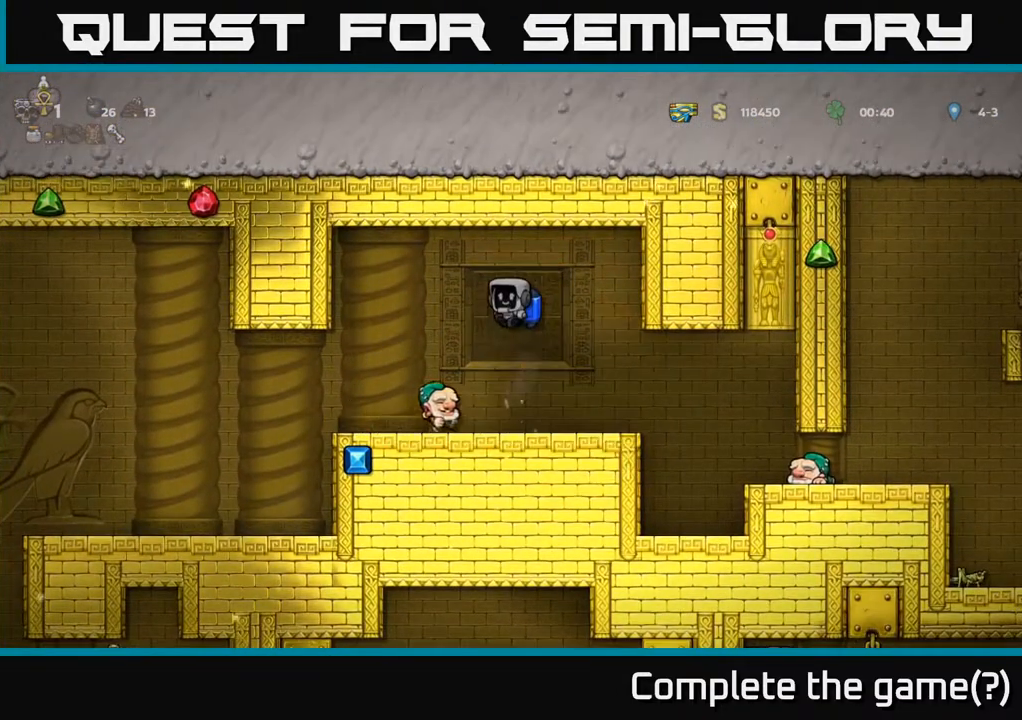
{"buttons": [], "left_stick": "center", "right_stick": "center", "events": [[183, "DPAD_LEFT", "down"], [267, "DPAD_LEFT", "up"]]}
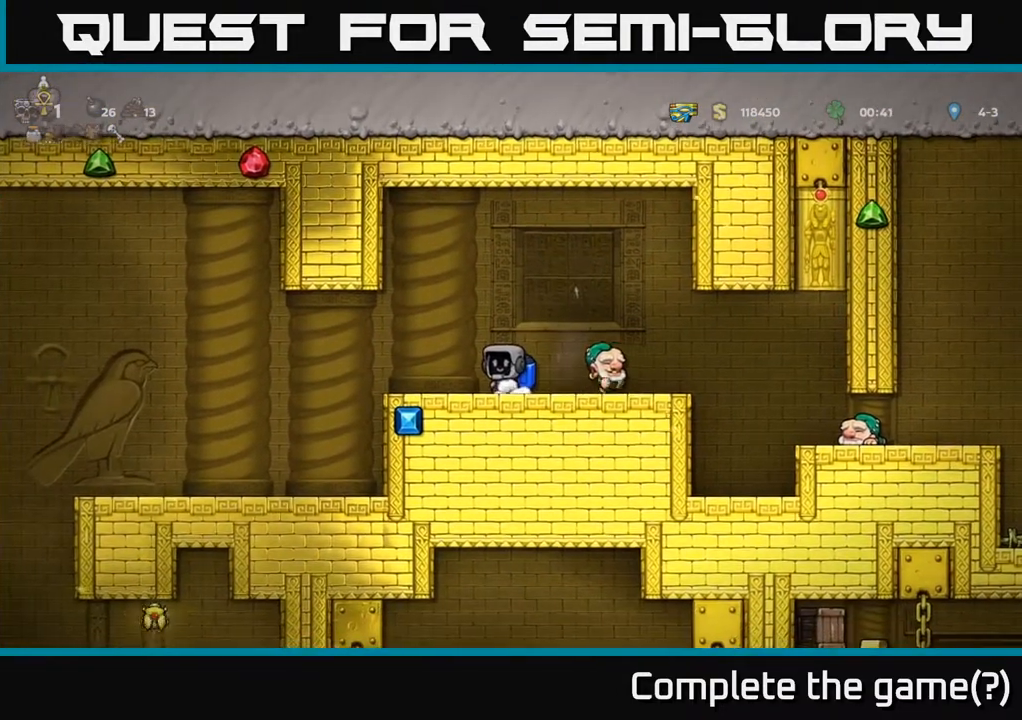
{"buttons": [], "left_stick": "center", "right_stick": "center", "events": [[233, "A", "down"], [267, "DPAD_LEFT", "down"], [350, "A", "up"], [500, "DPAD_LEFT", "up"]]}
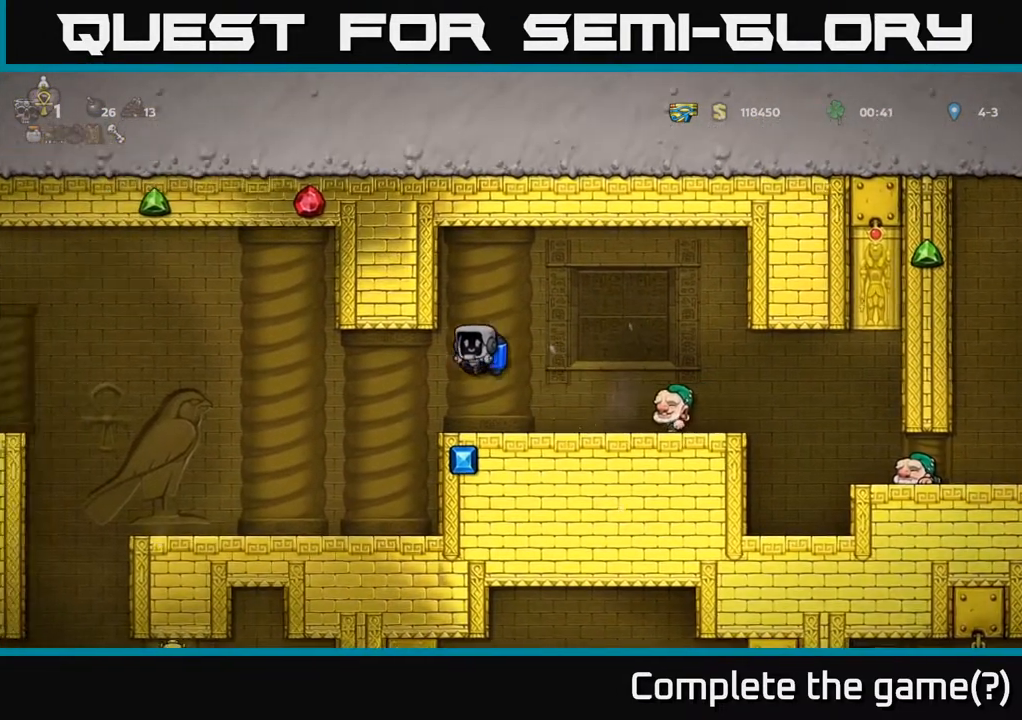
{"buttons": ["DPAD_LEFT"], "left_stick": "center", "right_stick": "center", "events": [[50, "DPAD_LEFT", "down"]]}
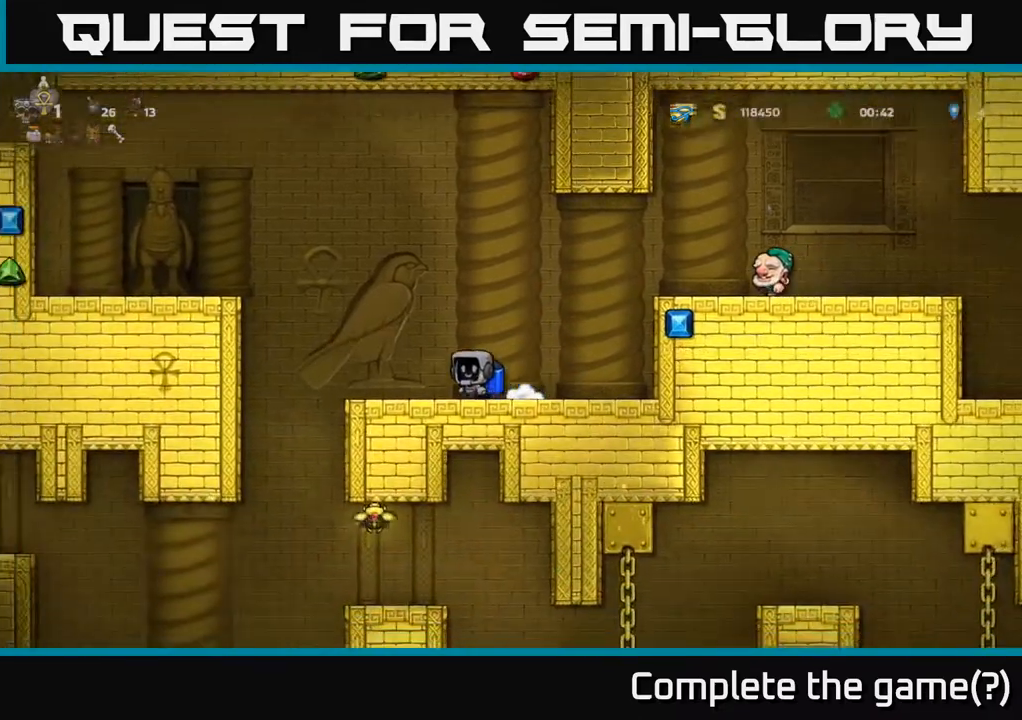
{"buttons": ["A"], "left_stick": "center", "right_stick": "center", "events": [[133, "A", "down"], [233, "A", "up"], [283, "A", "down"], [367, "DPAD_LEFT", "up"]]}
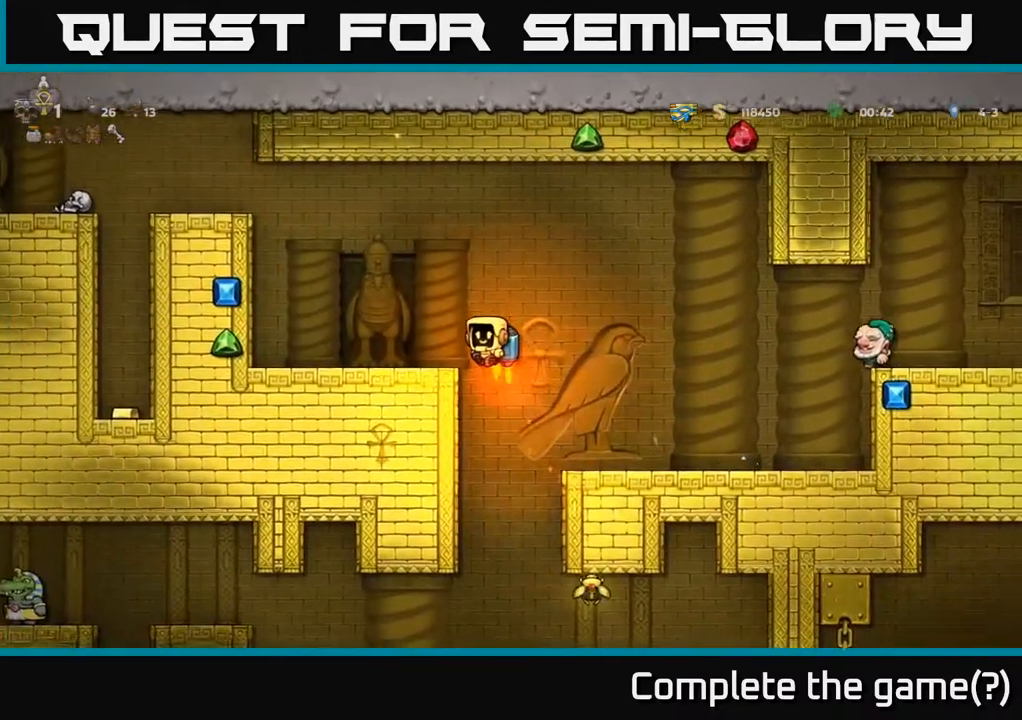
{"buttons": [], "left_stick": "center", "right_stick": "center", "events": [[33, "A", "up"], [33, "DPAD_LEFT", "down"], [167, "DPAD_LEFT", "up"]]}
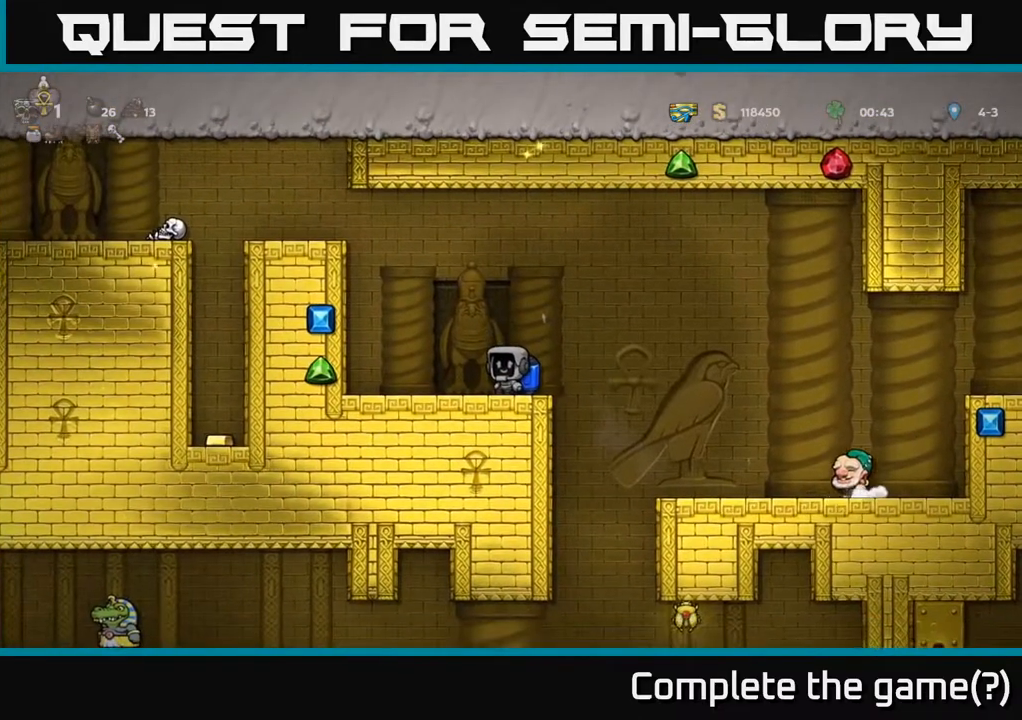
{"buttons": ["A", "DPAD_RIGHT"], "left_stick": "center", "right_stick": "center", "events": [[417, "A", "down"], [433, "DPAD_RIGHT", "down"]]}
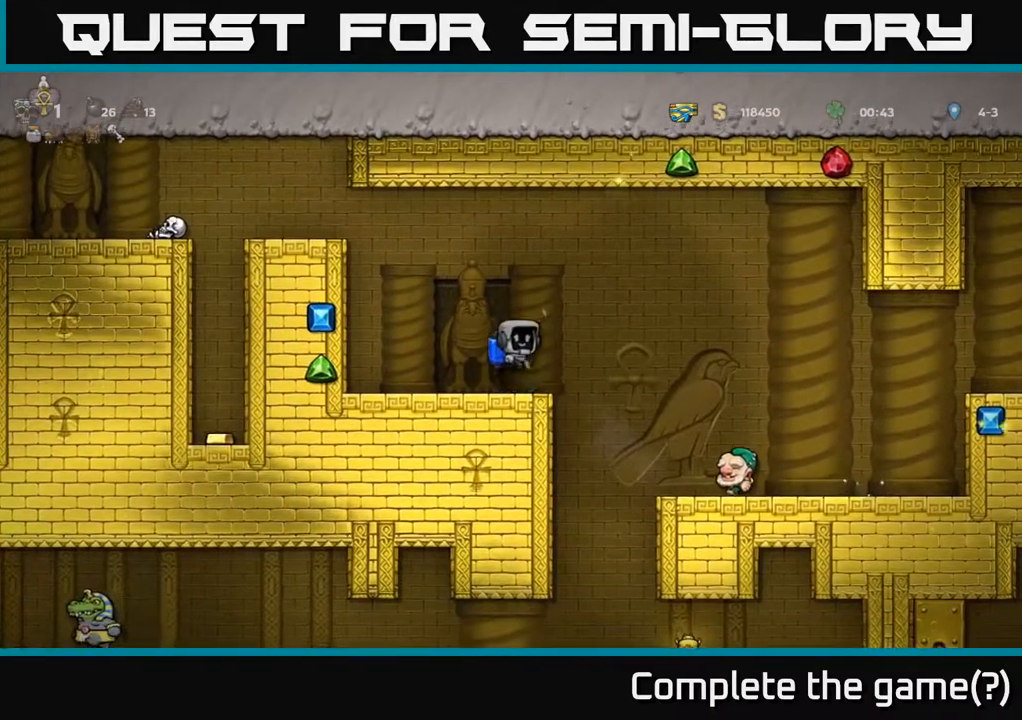
{"buttons": ["A"], "left_stick": "center", "right_stick": "center", "events": [[50, "A", "up"], [217, "DPAD_RIGHT", "up"], [500, "A", "down"]]}